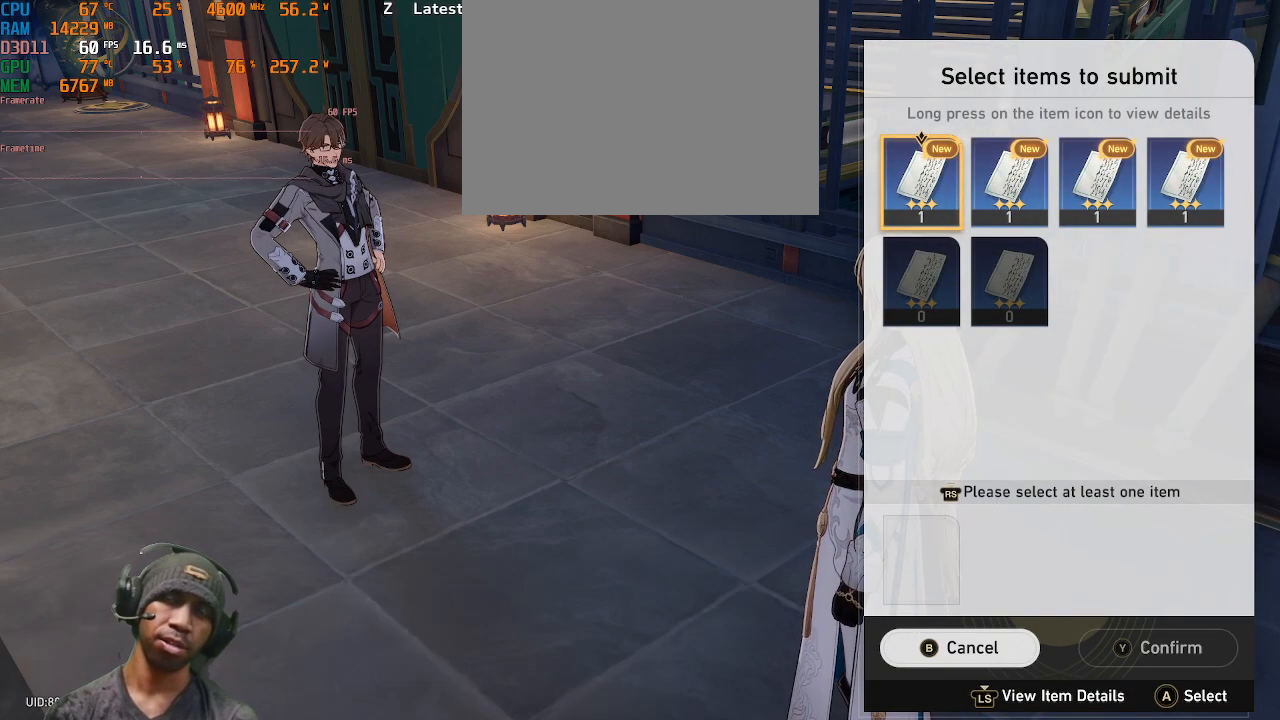
Gameplay with a controller (PlayStation layout); each line is a JSON object with the inputs held at the frame after it (dt_ms = milliseconds from this image to that frame). "events" lists button and stick changes between this image and that frame as [ms after this image, input, new state], when the widget could be followed in between. Not read: CROSS R2.
{"dt_ms": 500, "buttons": [], "left_stick": "center", "right_stick": "center", "events": [[333, "left_stick", "right"], [483, "left_stick", "center"]]}
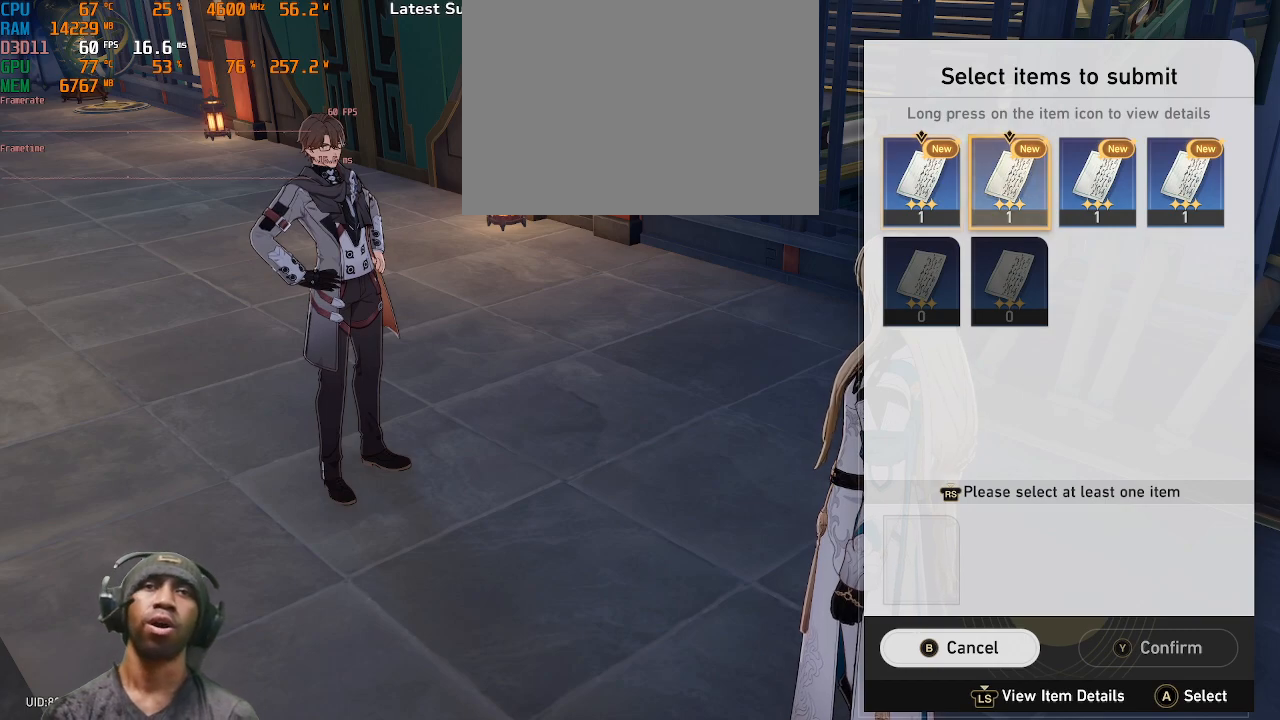
{"dt_ms": 500, "buttons": [], "left_stick": "right", "right_stick": "center", "events": [[133, "left_stick", "right"], [283, "left_stick", "center"], [417, "left_stick", "right"]]}
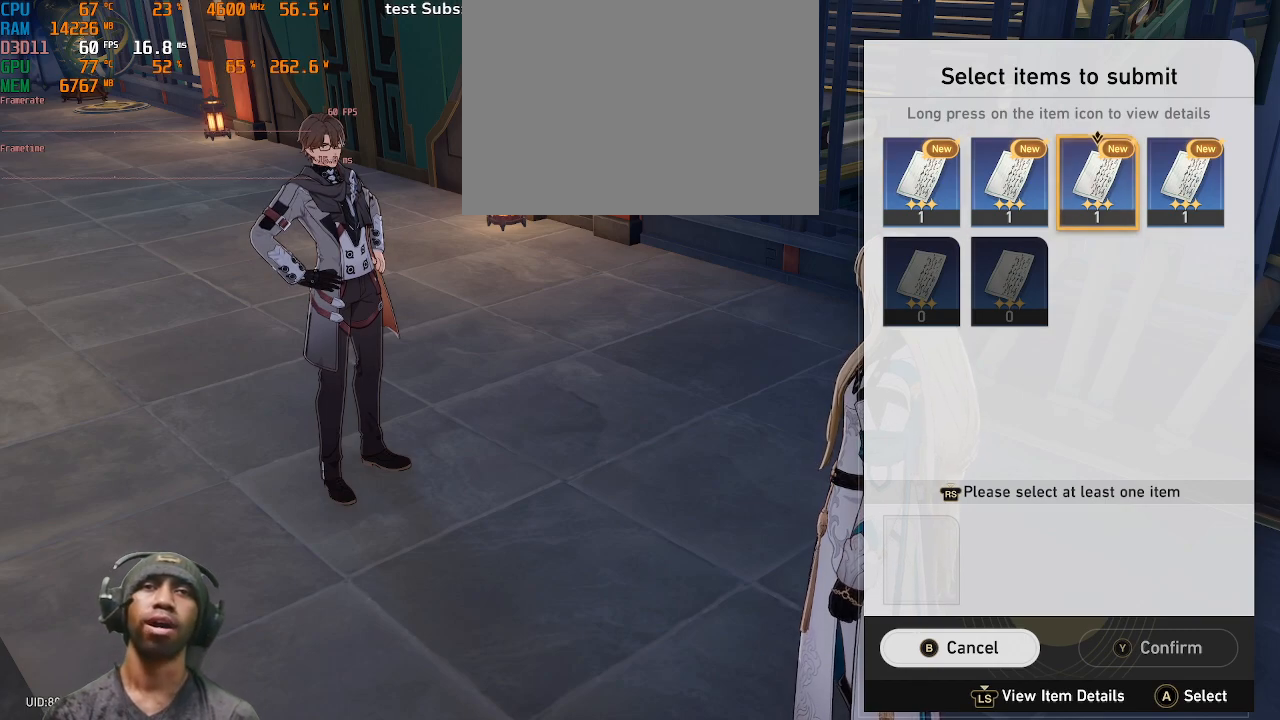
{"dt_ms": 500, "buttons": [], "left_stick": "center", "right_stick": "center", "events": [[67, "left_stick", "center"]]}
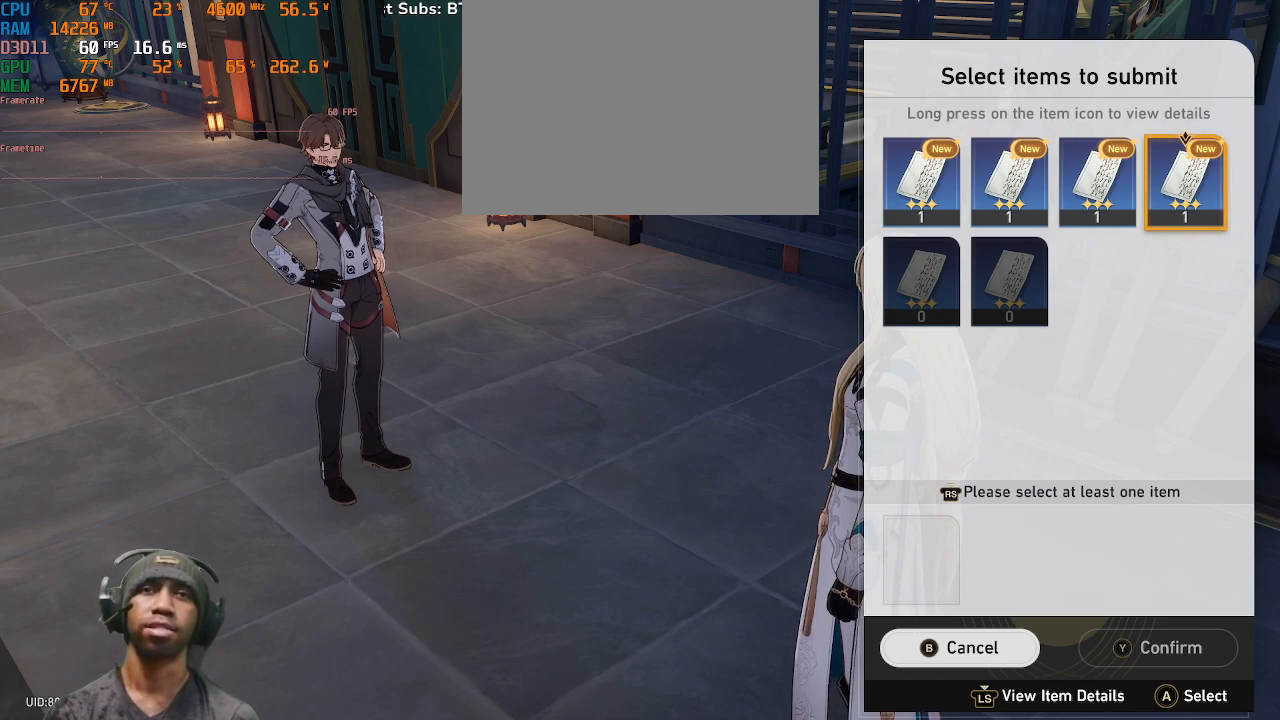
{"dt_ms": 500, "buttons": [], "left_stick": "center", "right_stick": "center", "events": []}
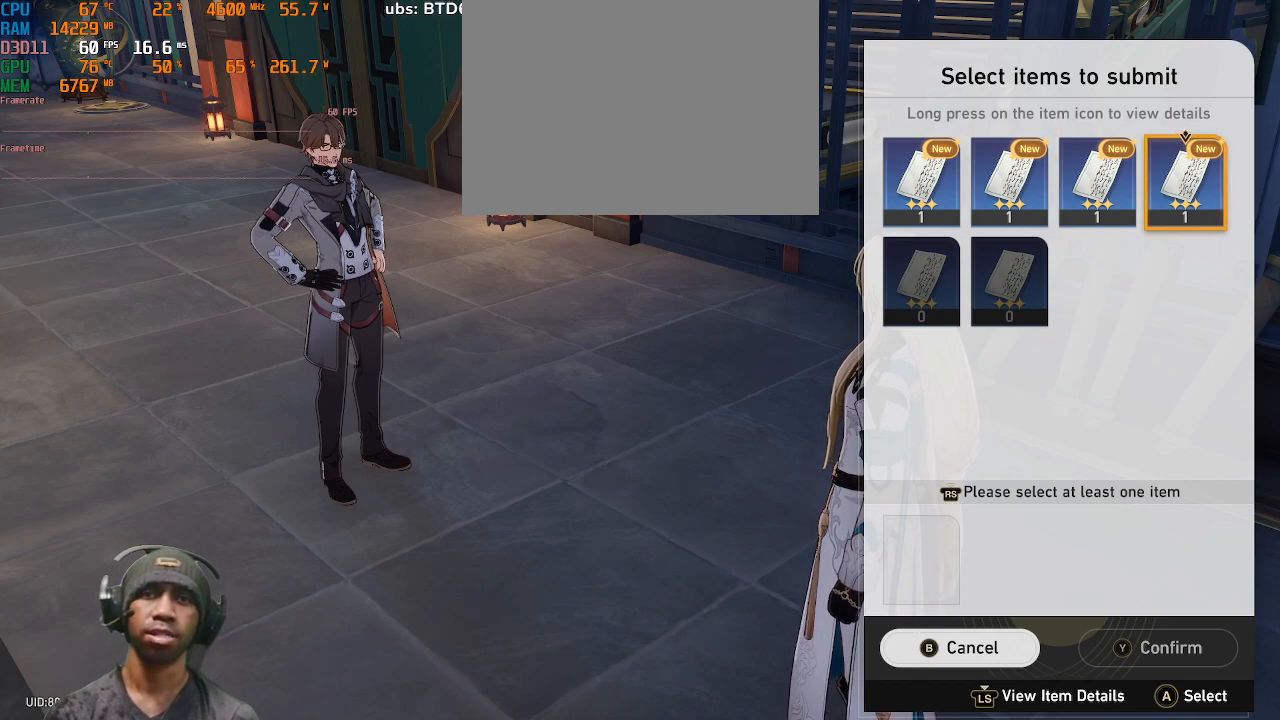
{"dt_ms": 500, "buttons": ["L3"], "left_stick": "center", "right_stick": "center", "events": [[500, "L3", "down"]]}
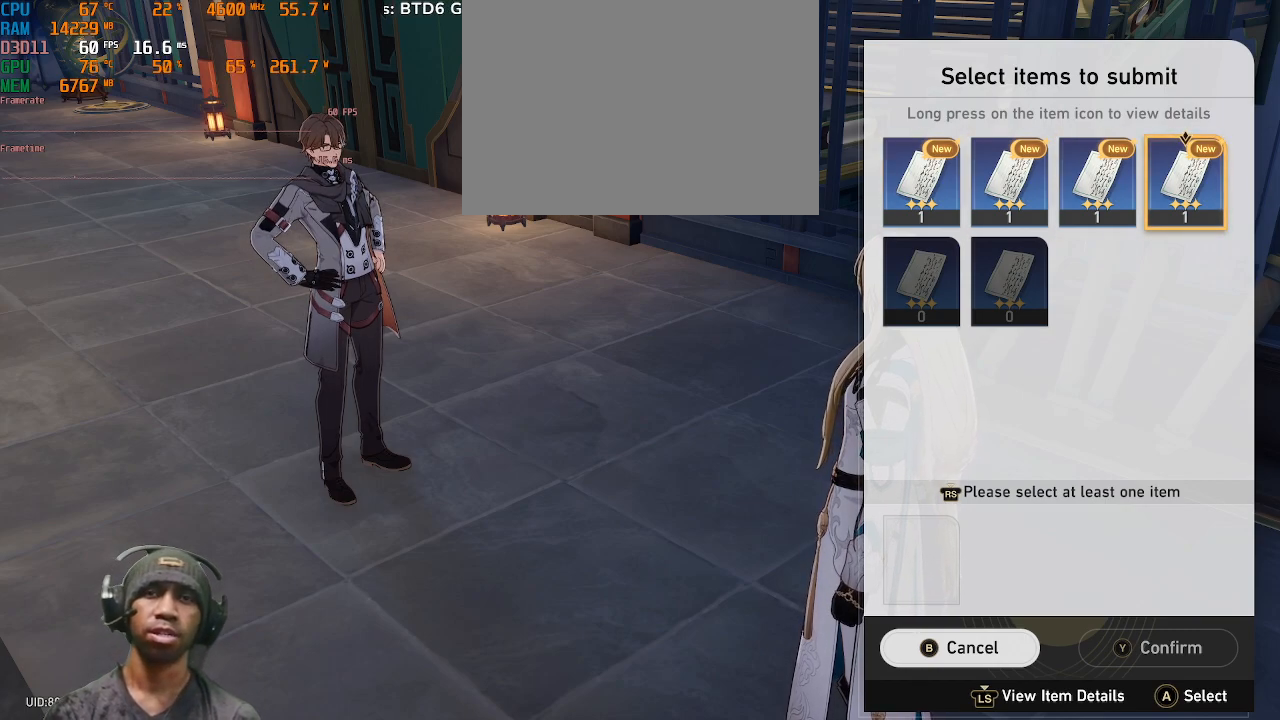
{"dt_ms": 500, "buttons": [], "left_stick": "center", "right_stick": "center", "events": [[150, "L3", "up"]]}
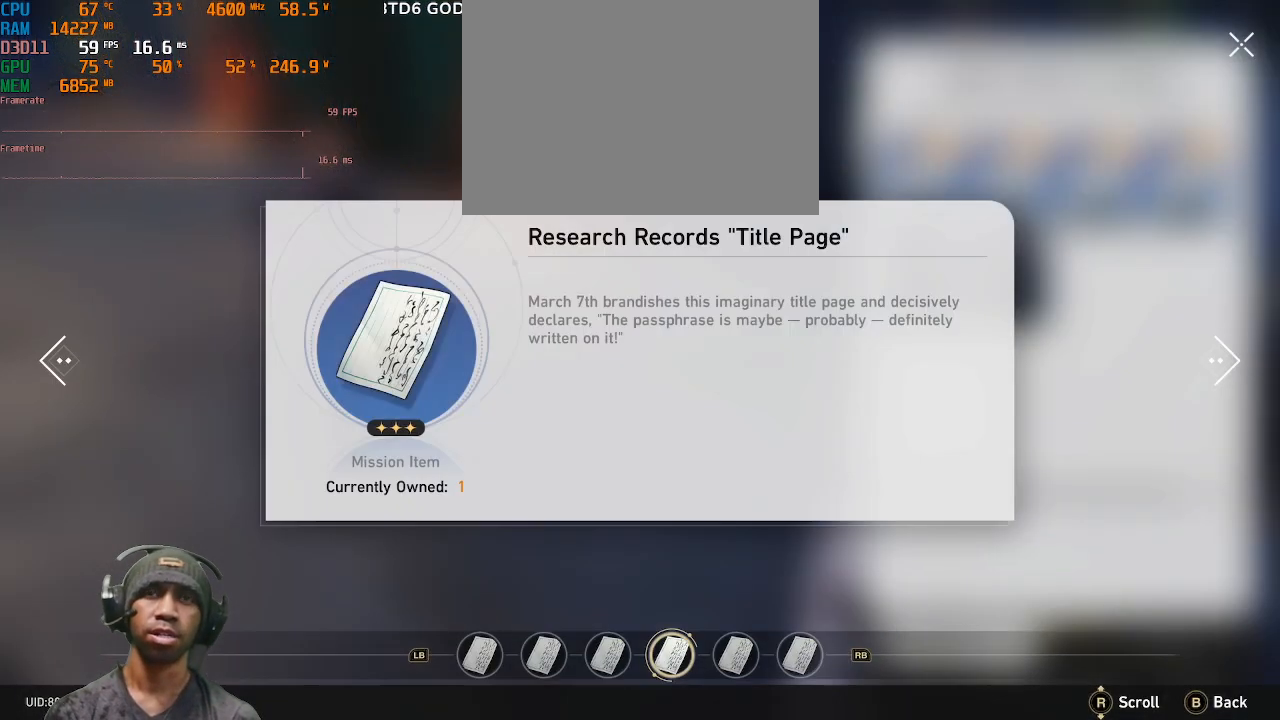
{"dt_ms": 500, "buttons": [], "left_stick": "center", "right_stick": "center", "events": []}
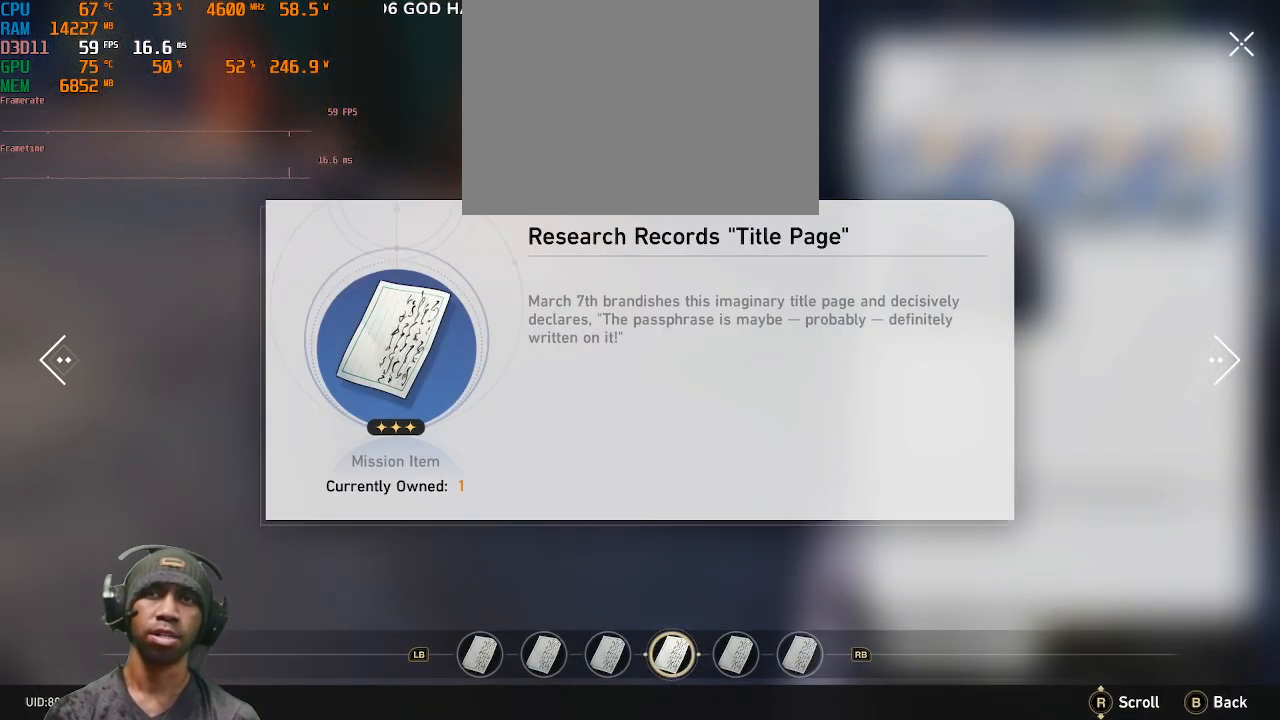
{"dt_ms": 500, "buttons": [], "left_stick": "center", "right_stick": "center", "events": [[200, "CIRCLE", "down"], [283, "CIRCLE", "up"]]}
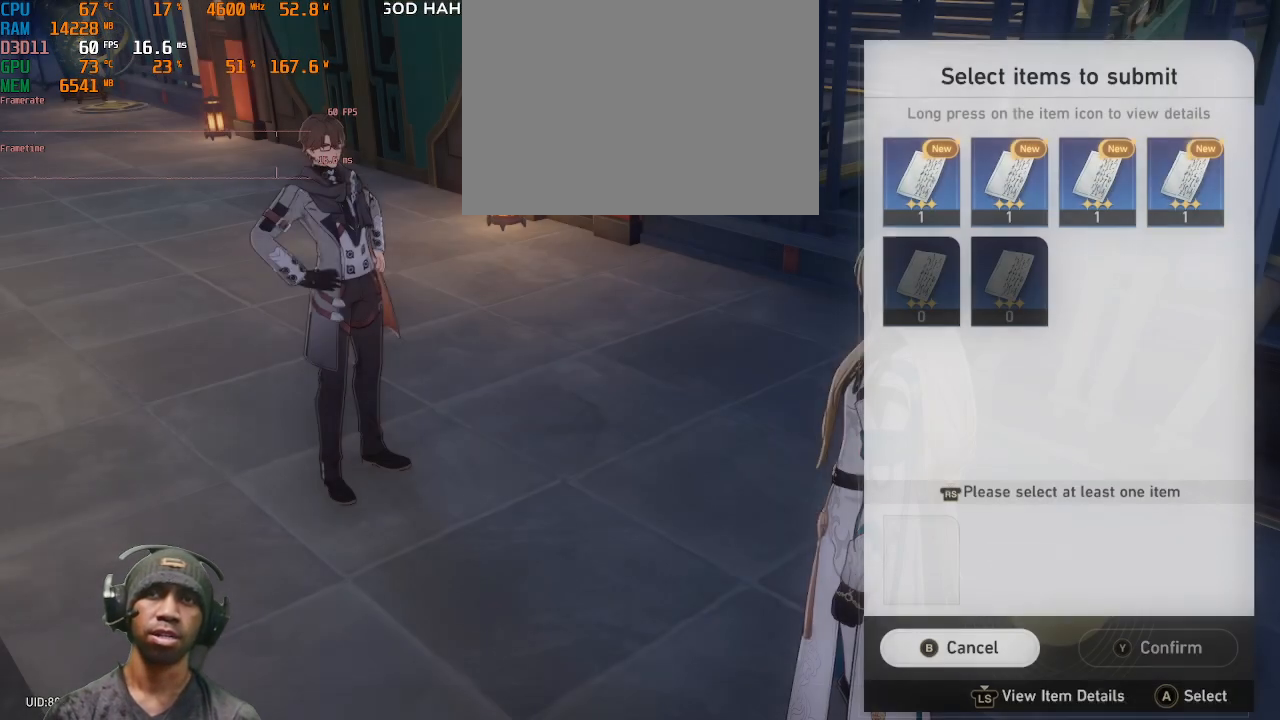
{"dt_ms": 500, "buttons": [], "left_stick": "center", "right_stick": "center", "events": []}
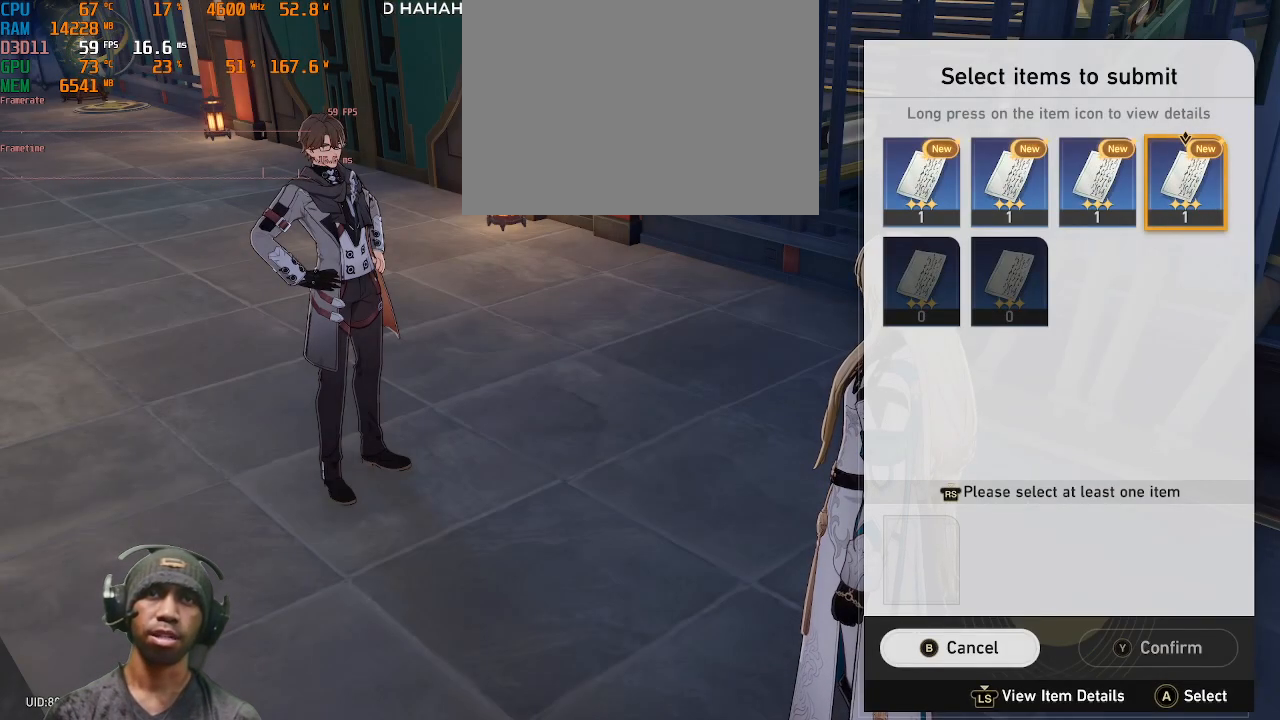
{"dt_ms": 500, "buttons": [], "left_stick": "center", "right_stick": "center", "events": []}
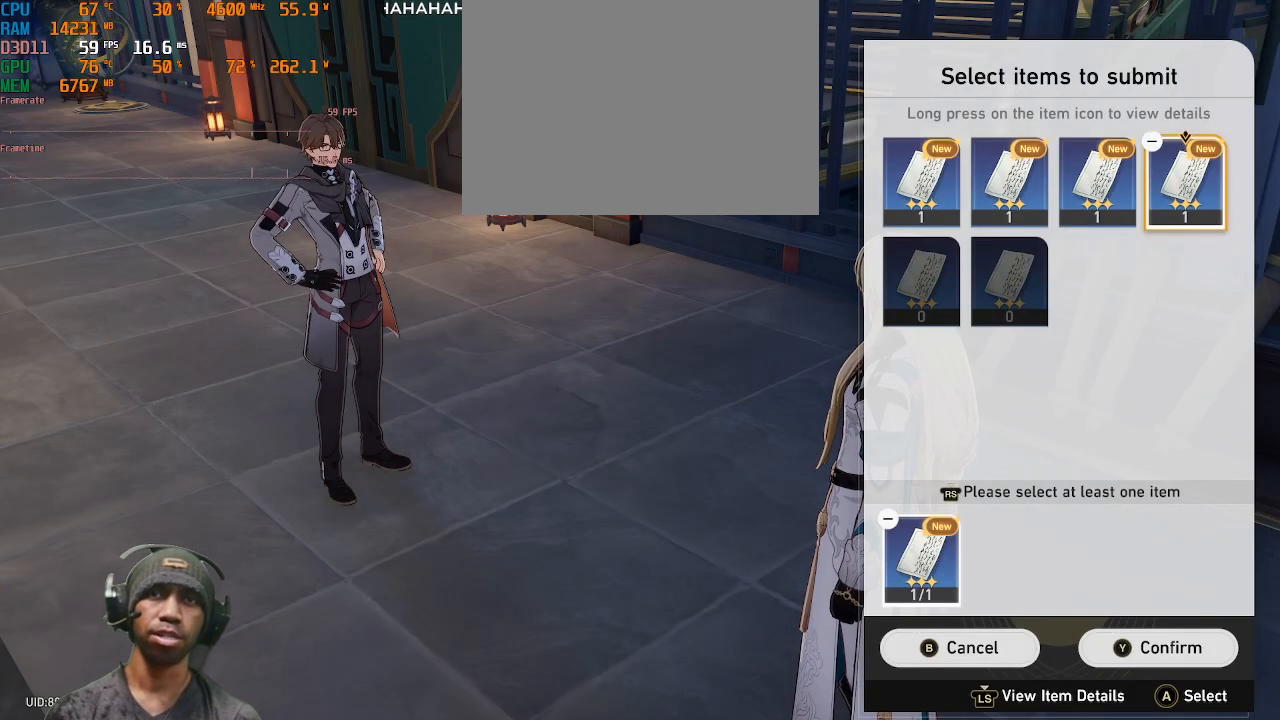
{"dt_ms": 500, "buttons": [], "left_stick": "center", "right_stick": "center", "events": []}
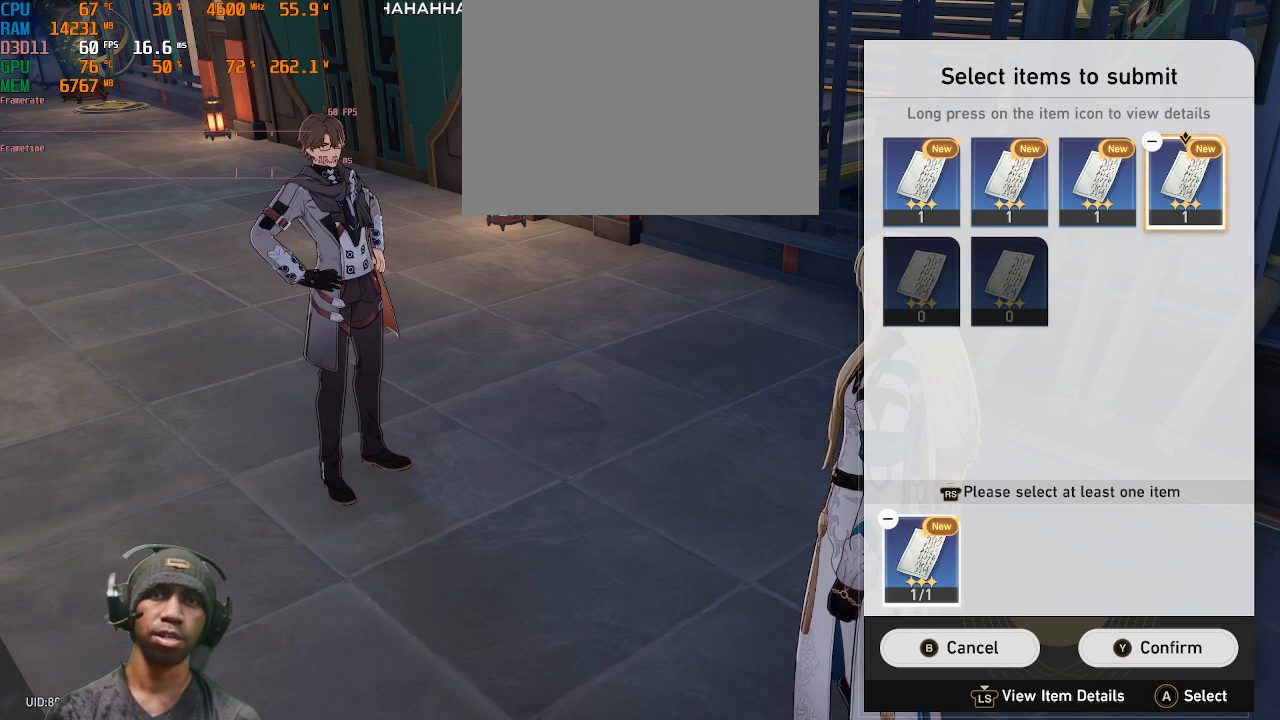
{"dt_ms": 500, "buttons": [], "left_stick": "center", "right_stick": "center", "events": [[67, "left_stick", "up-right"], [250, "left_stick", "center"]]}
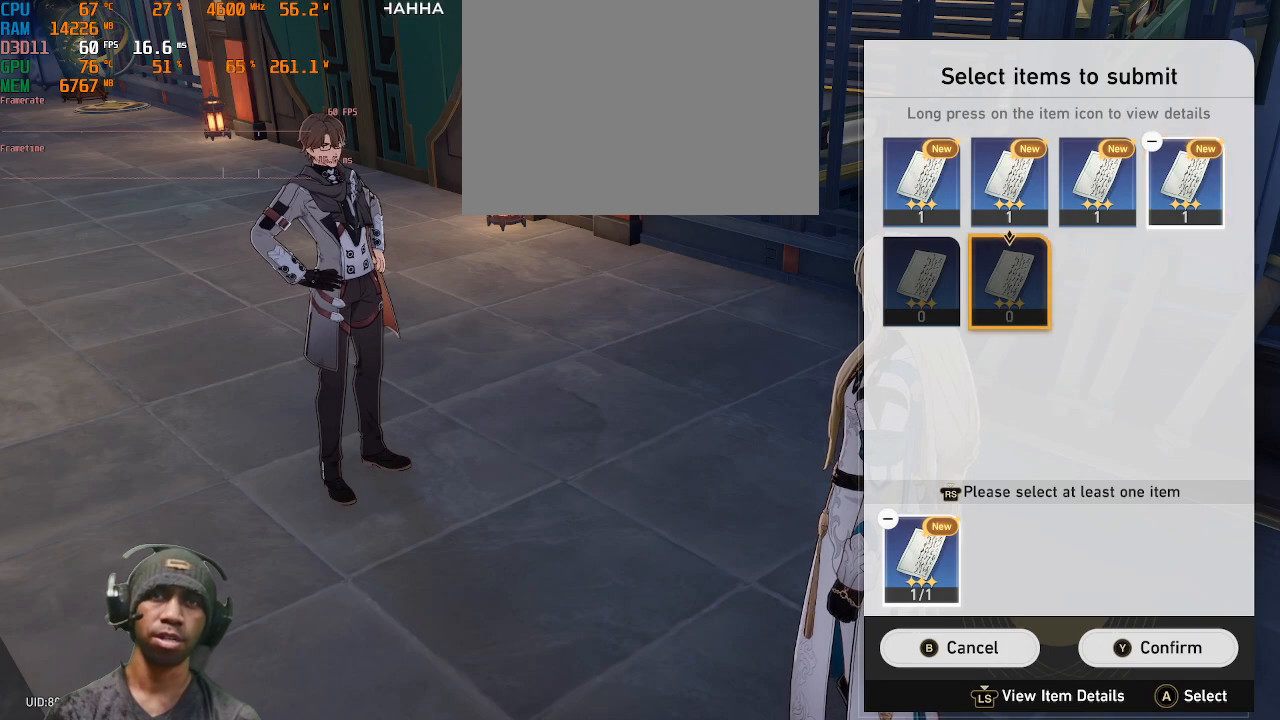
{"dt_ms": 500, "buttons": ["L3"], "left_stick": "center", "right_stick": "center", "events": [[433, "L3", "down"]]}
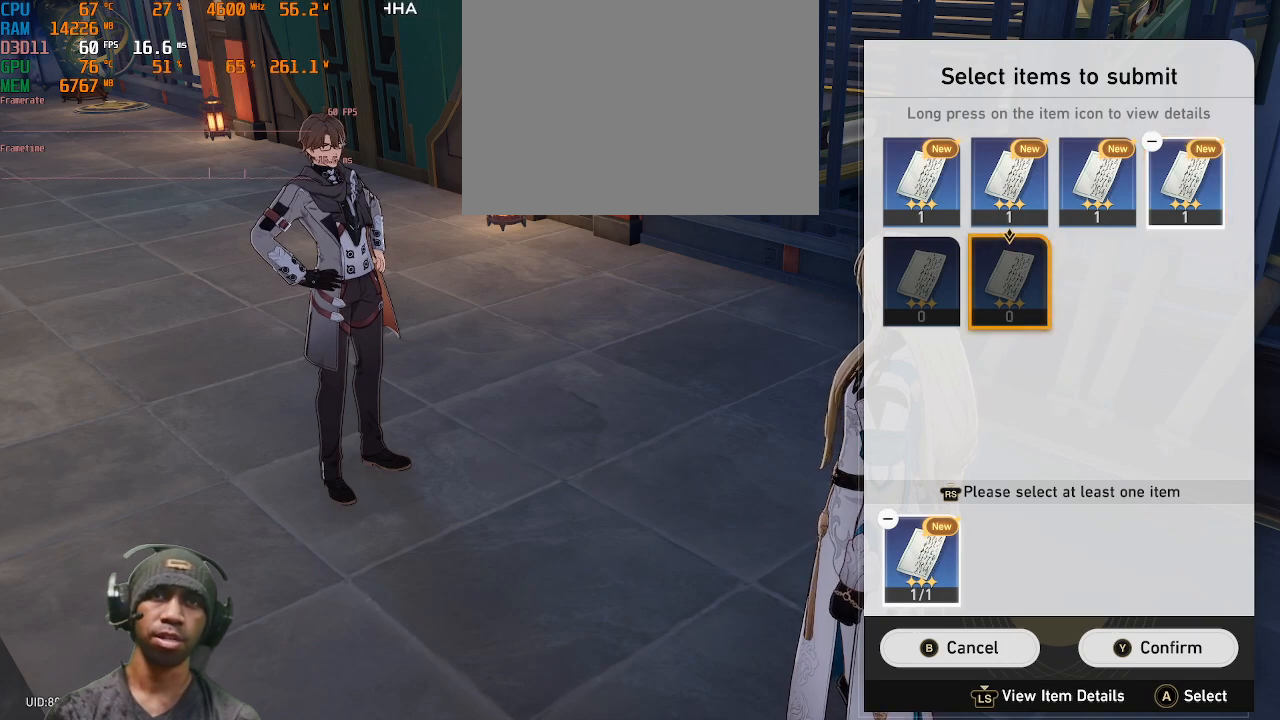
{"dt_ms": 500, "buttons": [], "left_stick": "center", "right_stick": "center", "events": [[67, "L3", "up"]]}
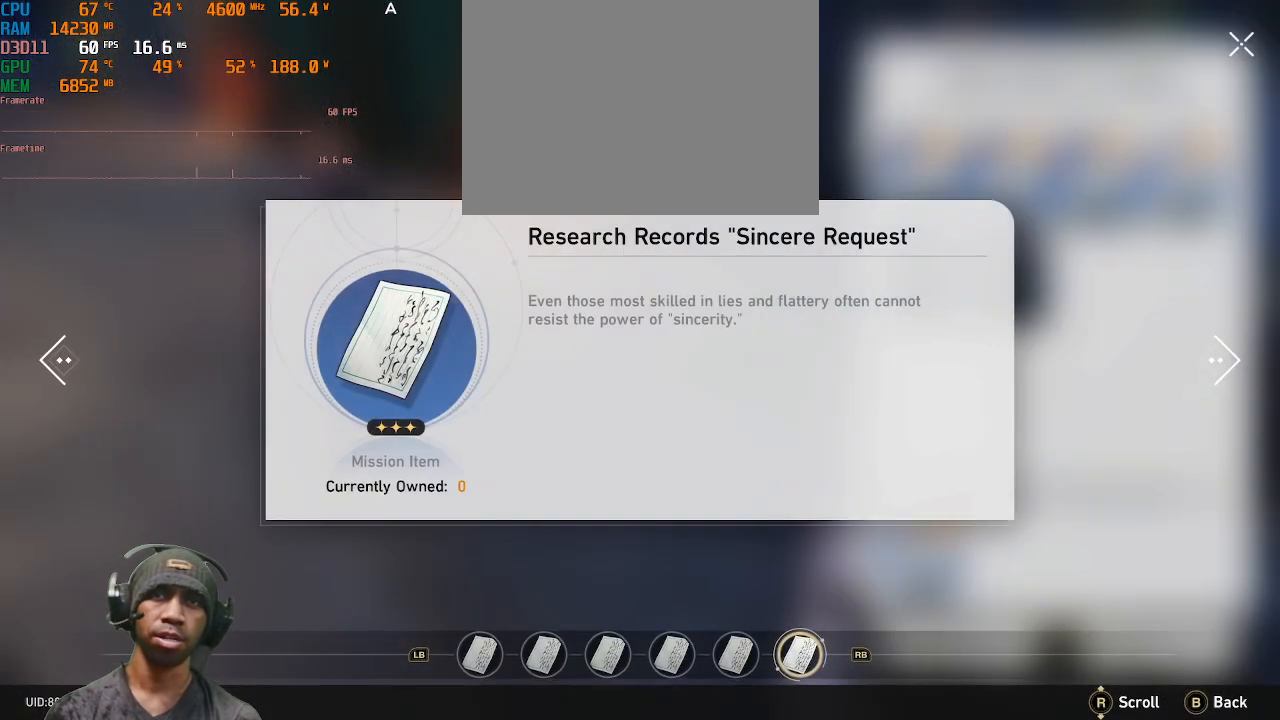
{"dt_ms": 500, "buttons": [], "left_stick": "center", "right_stick": "center", "events": []}
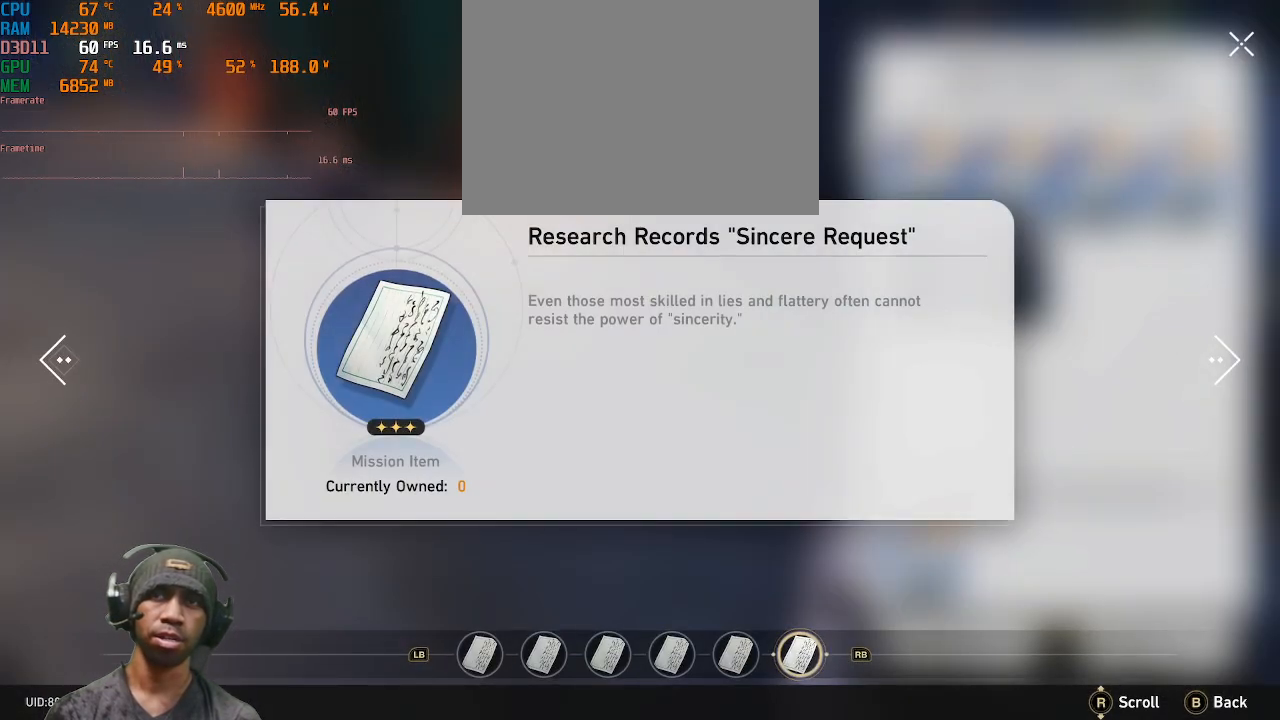
{"dt_ms": 500, "buttons": [], "left_stick": "center", "right_stick": "center", "events": []}
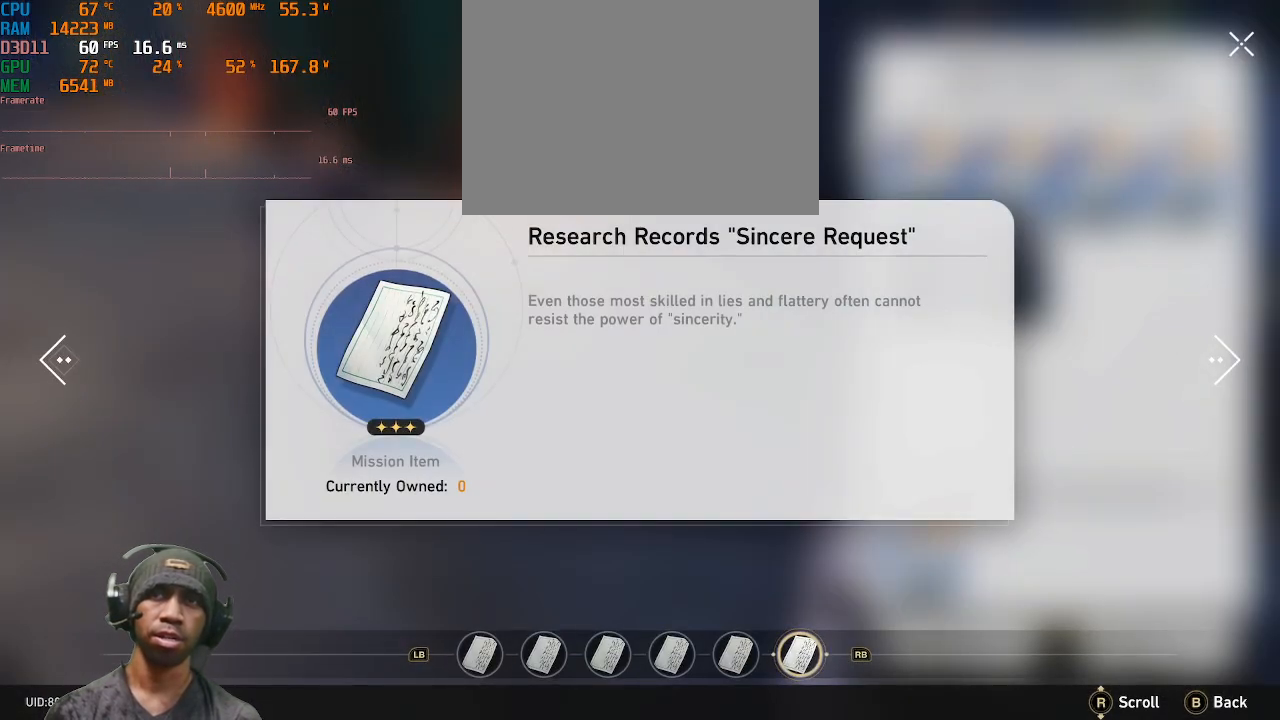
{"dt_ms": 1000, "buttons": [], "left_stick": "center", "right_stick": "center"}
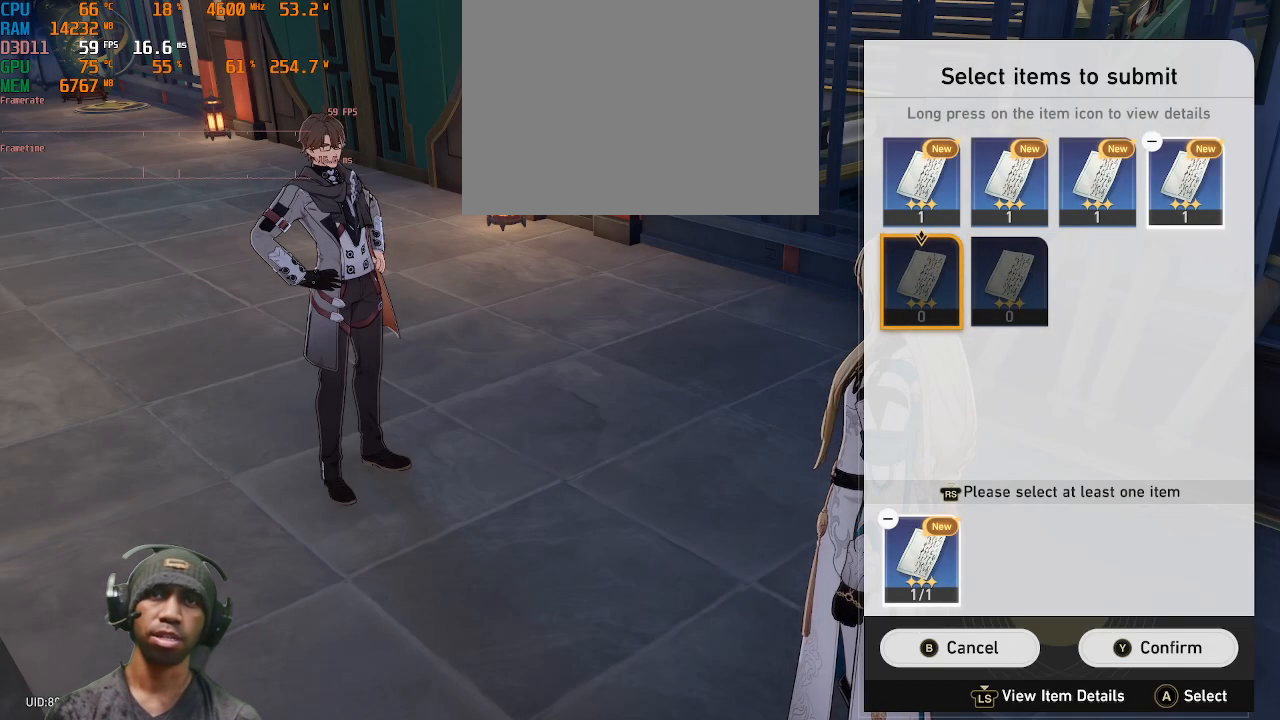
{"dt_ms": 500, "buttons": [], "left_stick": "center", "right_stick": "center", "events": [[167, "L3", "down"], [333, "L3", "up"]]}
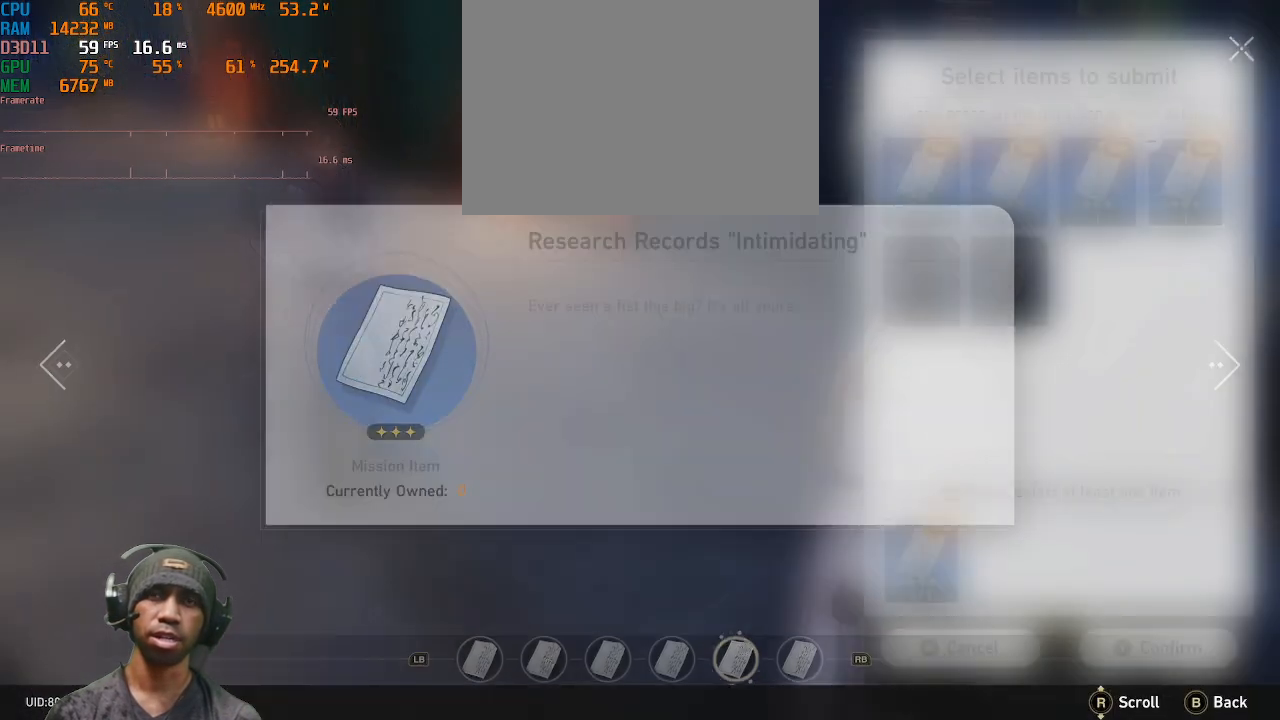
{"dt_ms": 500, "buttons": [], "left_stick": "center", "right_stick": "center", "events": []}
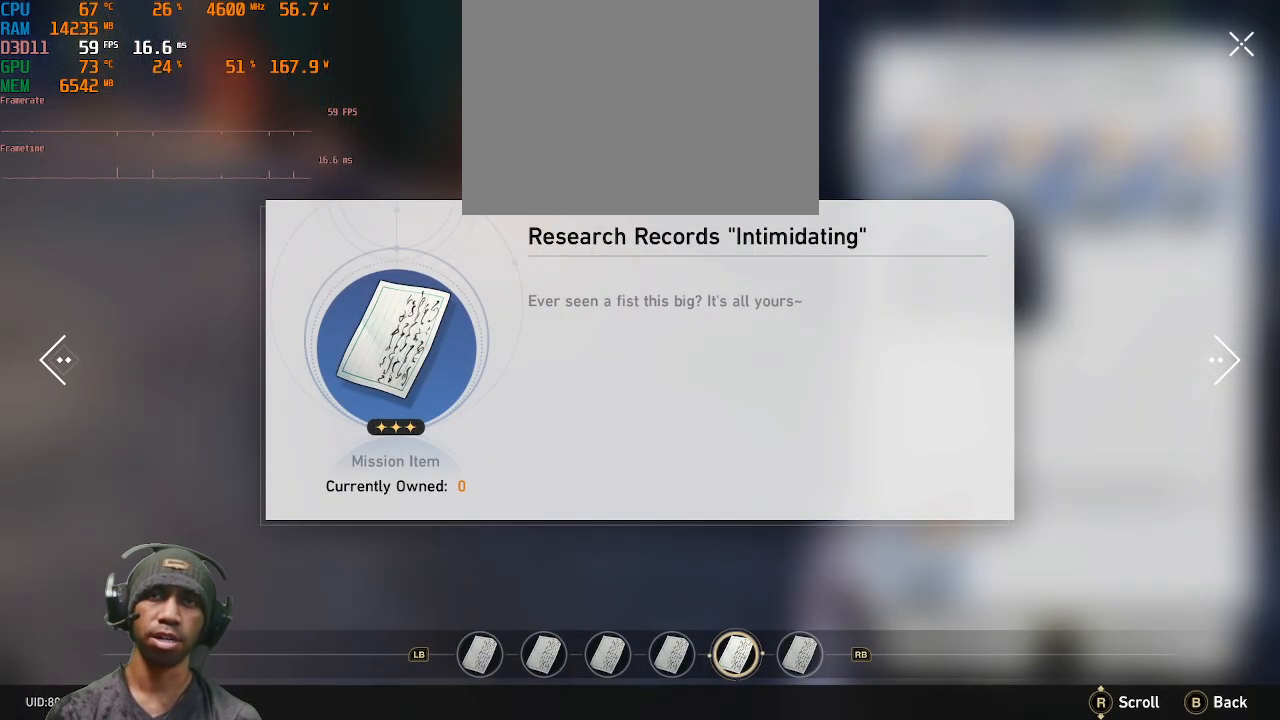
{"dt_ms": 500, "buttons": [], "left_stick": "center", "right_stick": "center", "events": []}
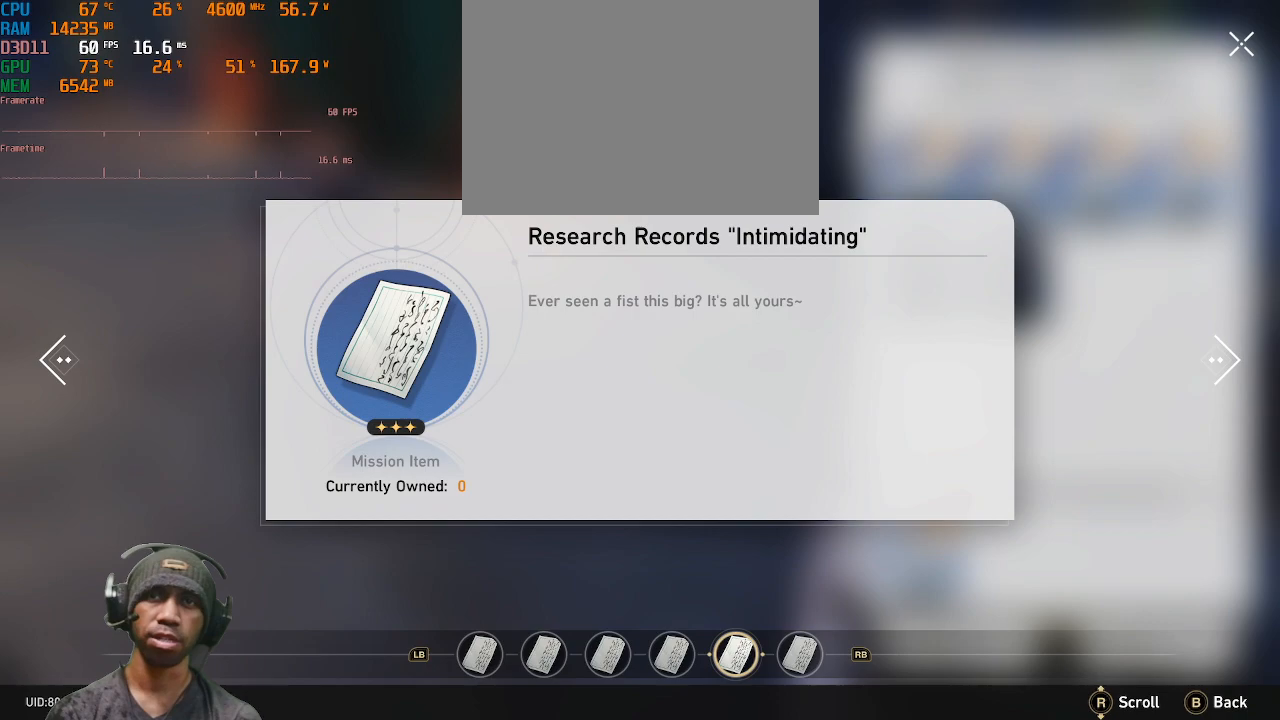
{"dt_ms": 500, "buttons": [], "left_stick": "center", "right_stick": "center", "events": [[17, "CIRCLE", "down"], [133, "CIRCLE", "up"]]}
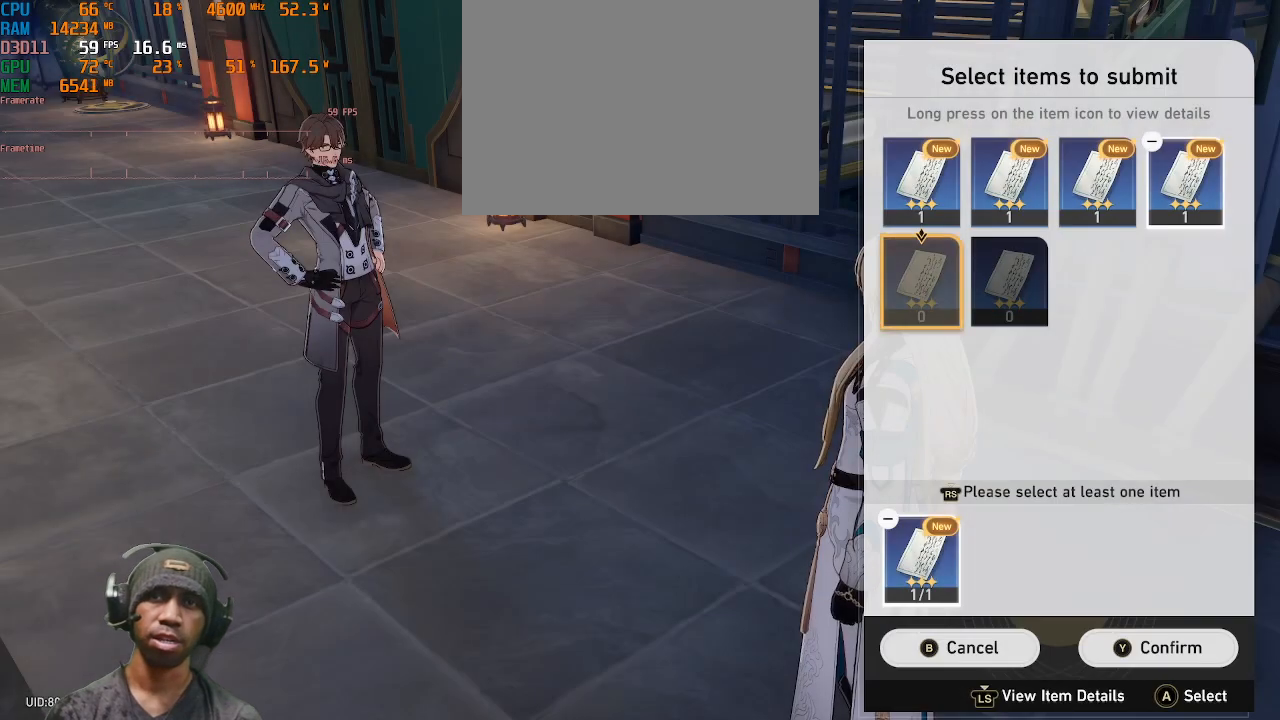
{"dt_ms": 500, "buttons": [], "left_stick": "center", "right_stick": "center", "events": []}
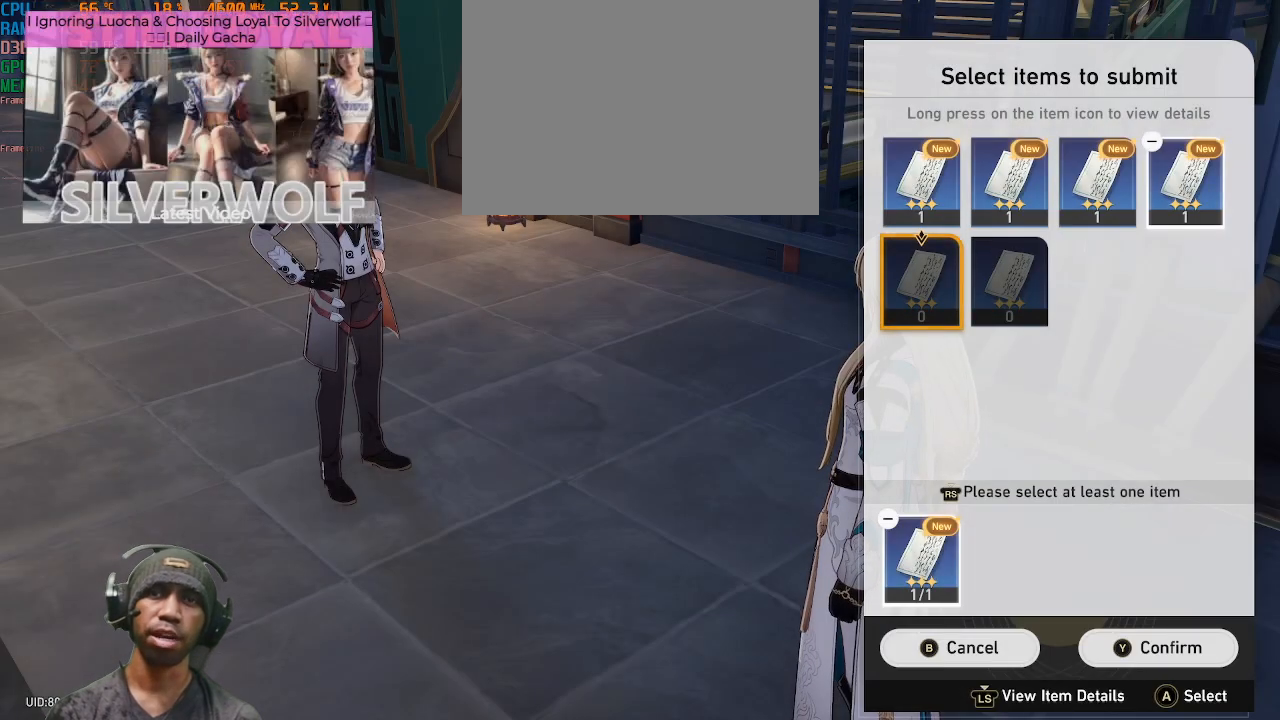
{"dt_ms": 500, "buttons": ["TRIANGLE"], "left_stick": "center", "right_stick": "center", "events": [[500, "TRIANGLE", "down"]]}
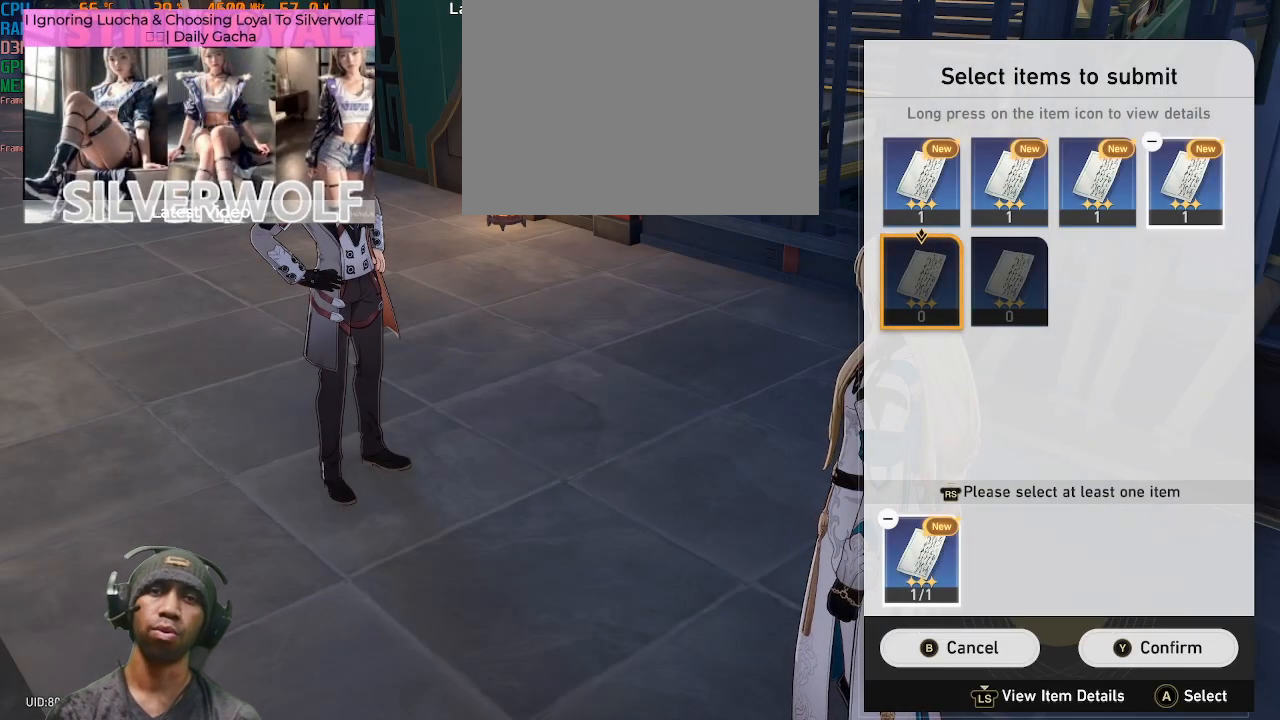
{"dt_ms": 500, "buttons": [], "left_stick": "center", "right_stick": "center", "events": [[133, "TRIANGLE", "up"]]}
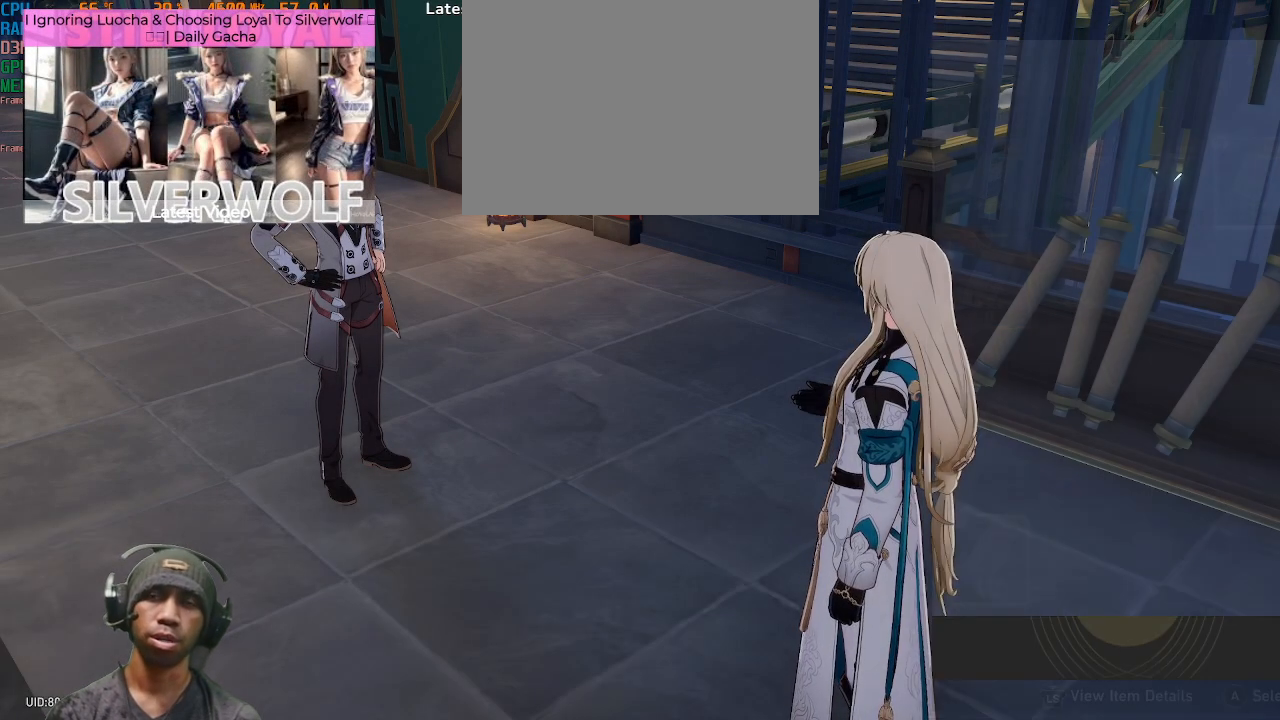
{"dt_ms": 500, "buttons": [], "left_stick": "center", "right_stick": "center", "events": []}